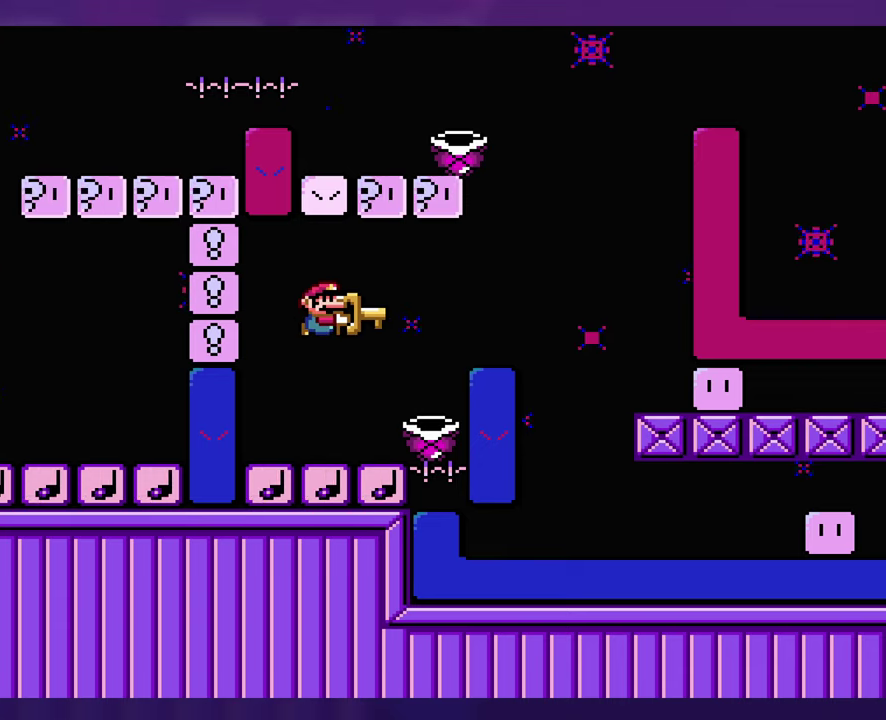
Gameplay with a controller (Nintendo layout); each line is a JSON object with the inputs held at the frame after it. "events" lists button and stick changes between this image and that frame as [ms after this image, input, new state], when the widget could be followed in between. Not read: B DPAD_LEFT L3 R3 Y.
{"buttons": [], "events": [[233, "DPAD_RIGHT", "up"]]}
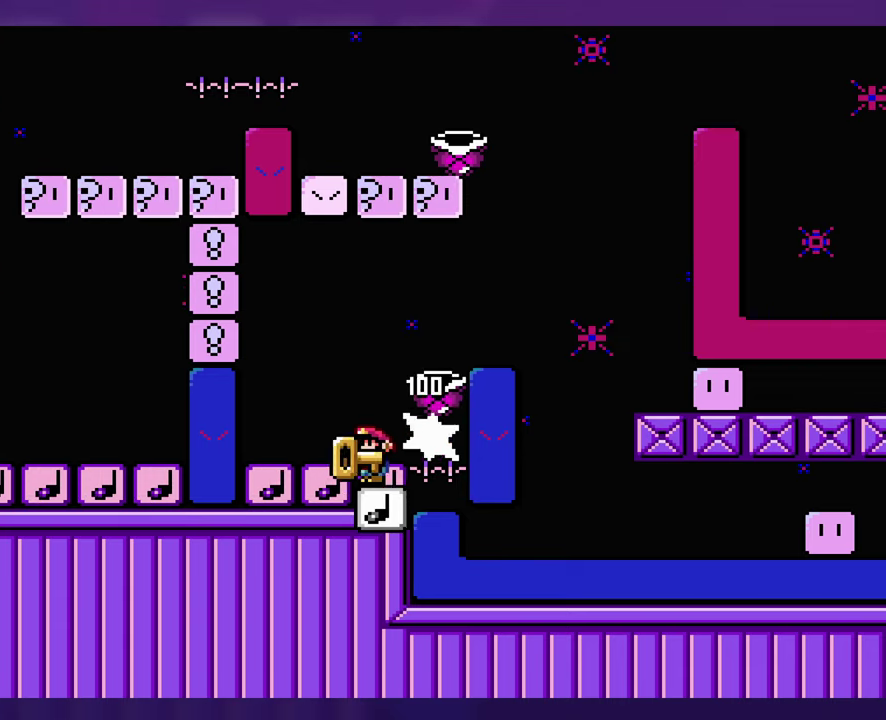
{"buttons": [], "events": [[16, "DPAD_RIGHT", "down"], [283, "DPAD_RIGHT", "up"]]}
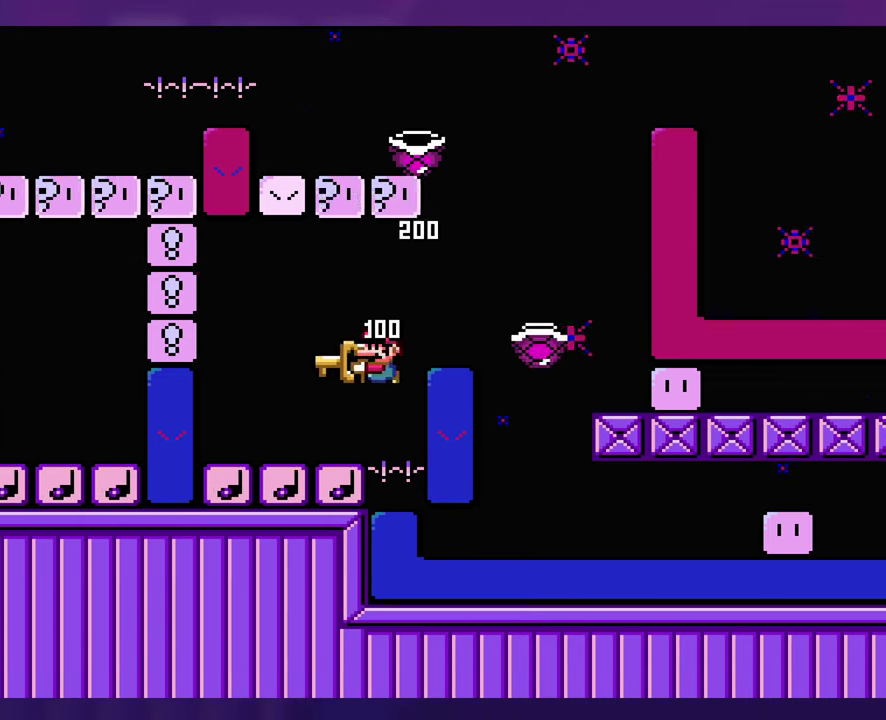
{"buttons": [], "events": [[133, "DPAD_RIGHT", "down"], [433, "DPAD_RIGHT", "up"]]}
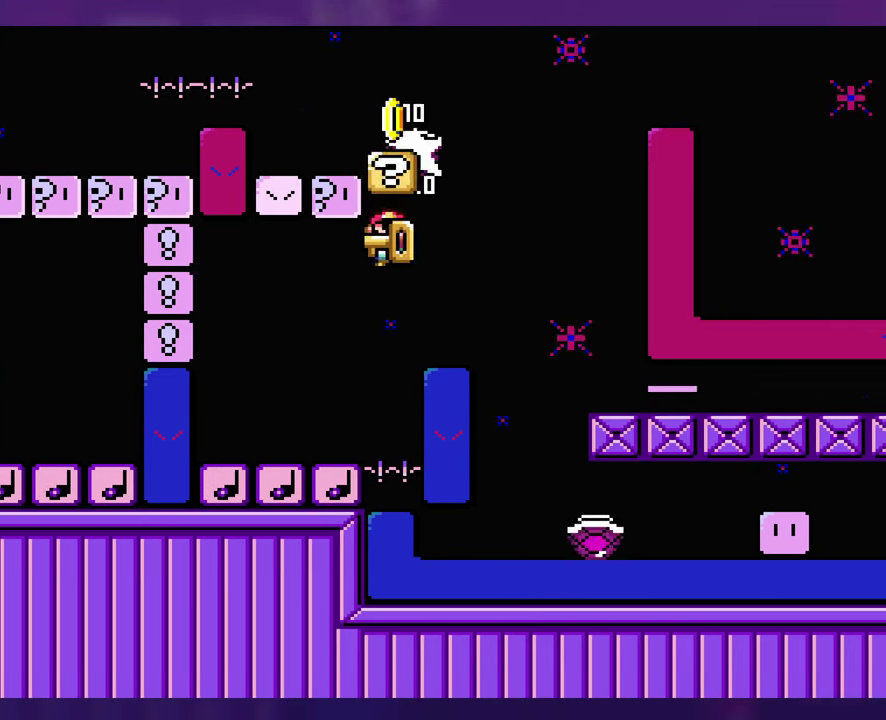
{"buttons": [], "events": [[300, "DPAD_RIGHT", "down"], [483, "DPAD_RIGHT", "up"]]}
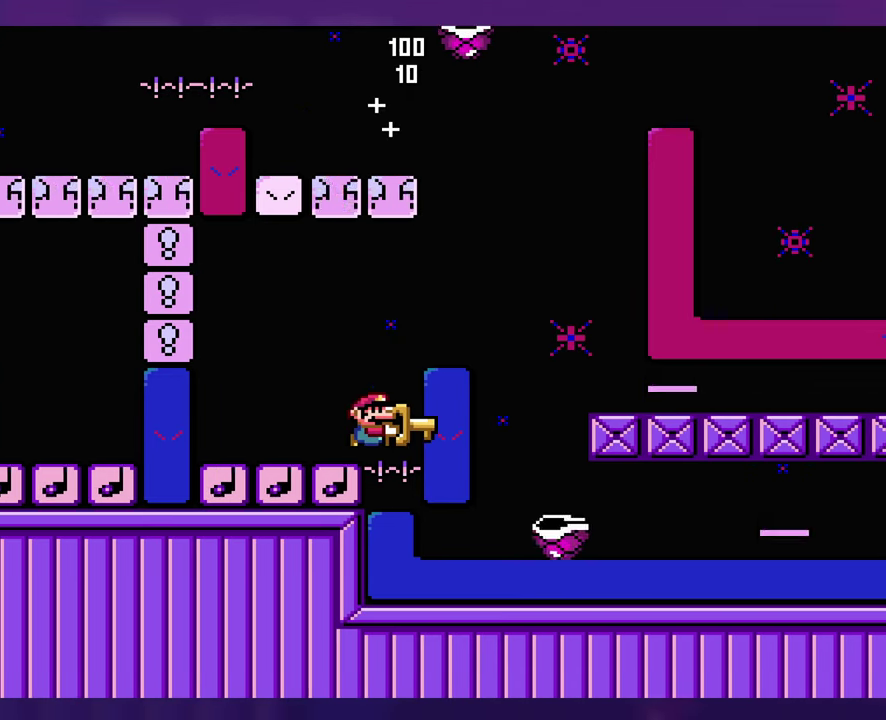
{"buttons": ["DPAD_RIGHT"], "events": [[116, "DPAD_RIGHT", "down"], [233, "DPAD_RIGHT", "up"], [333, "DPAD_RIGHT", "down"]]}
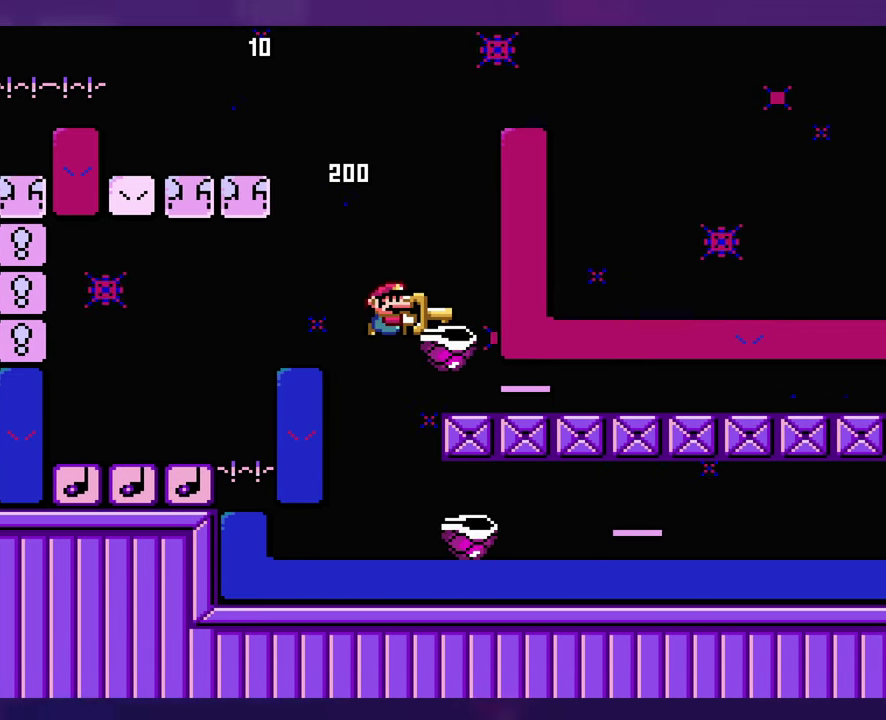
{"buttons": ["DPAD_RIGHT"], "events": []}
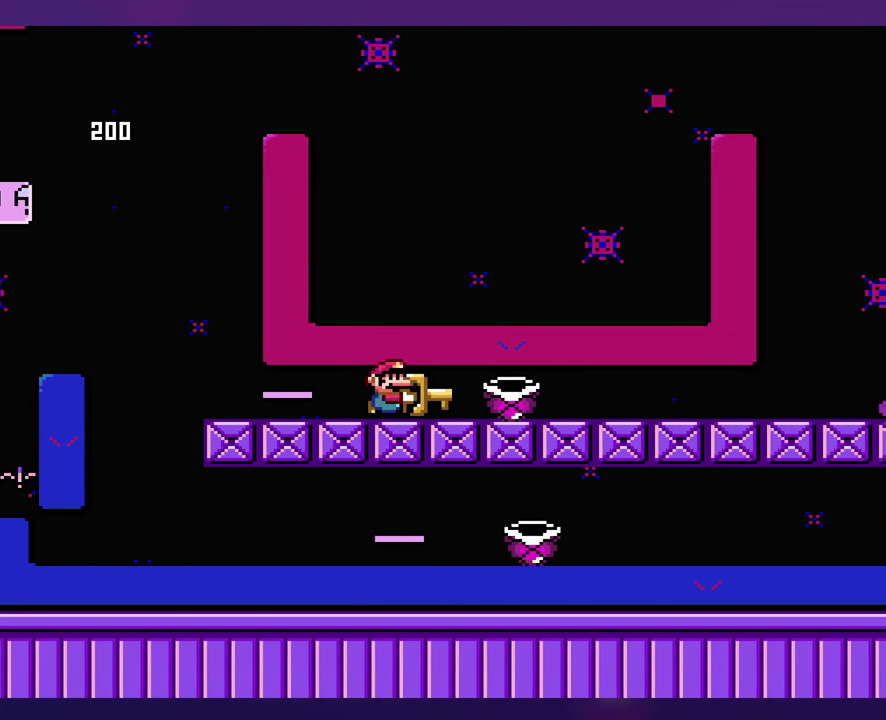
{"buttons": ["DPAD_RIGHT"], "events": []}
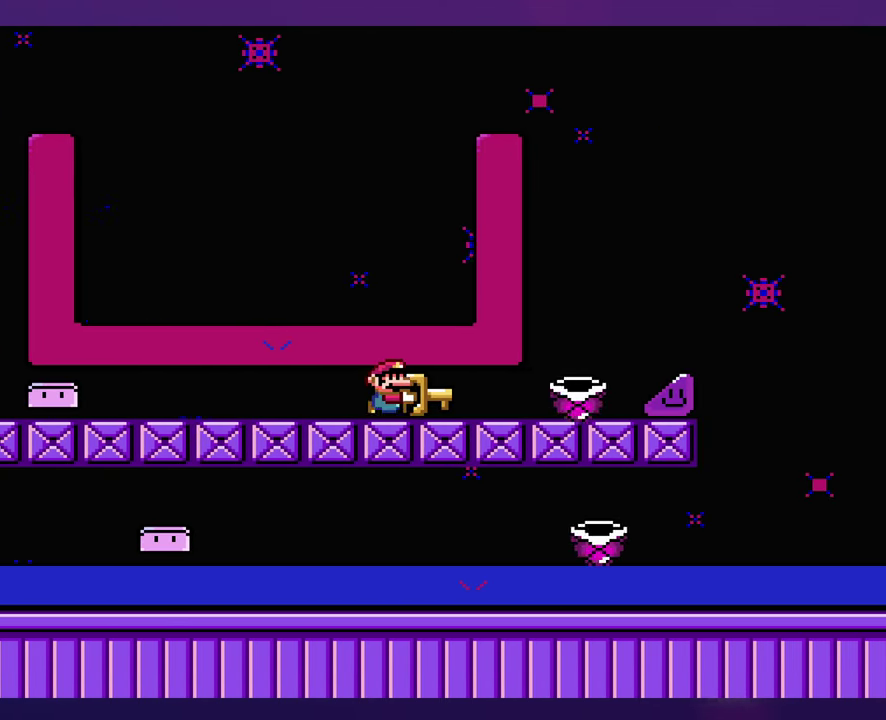
{"buttons": ["DPAD_RIGHT"], "events": []}
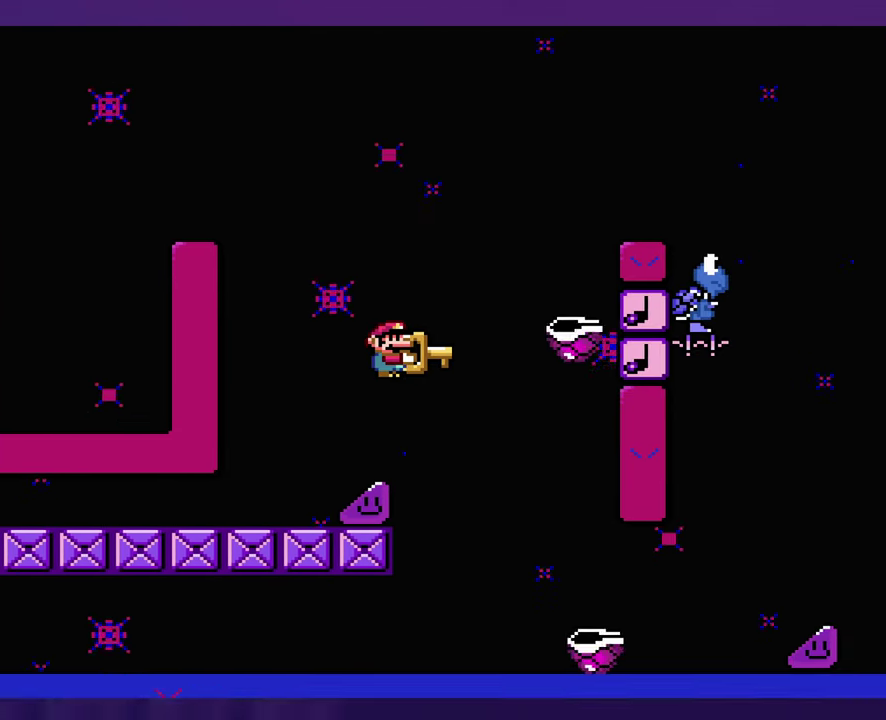
{"buttons": ["DPAD_RIGHT"], "events": []}
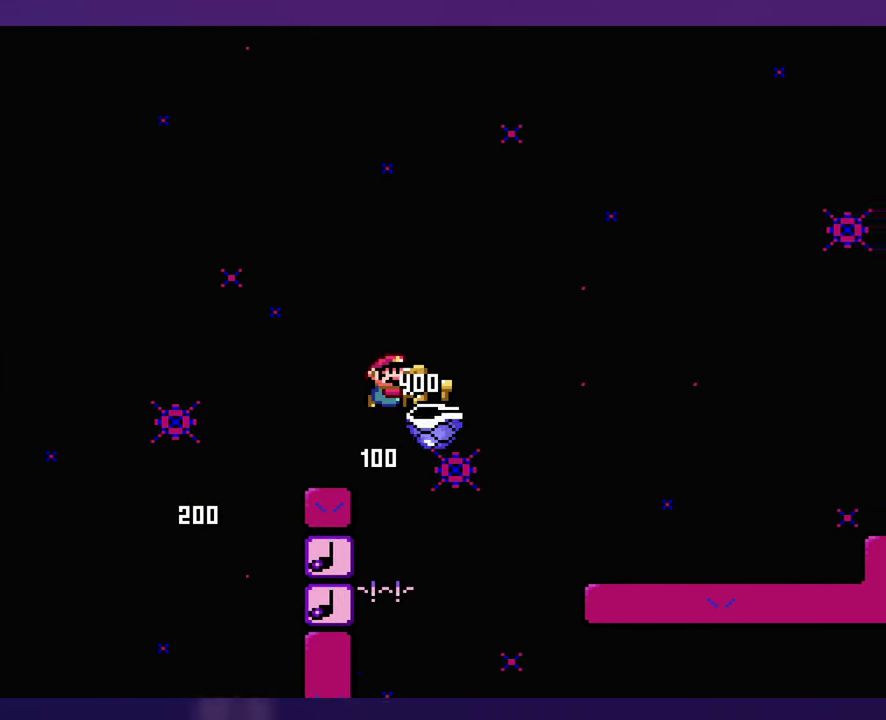
{"buttons": ["DPAD_RIGHT"], "events": [[333, "DPAD_RIGHT", "up"], [483, "DPAD_RIGHT", "down"]]}
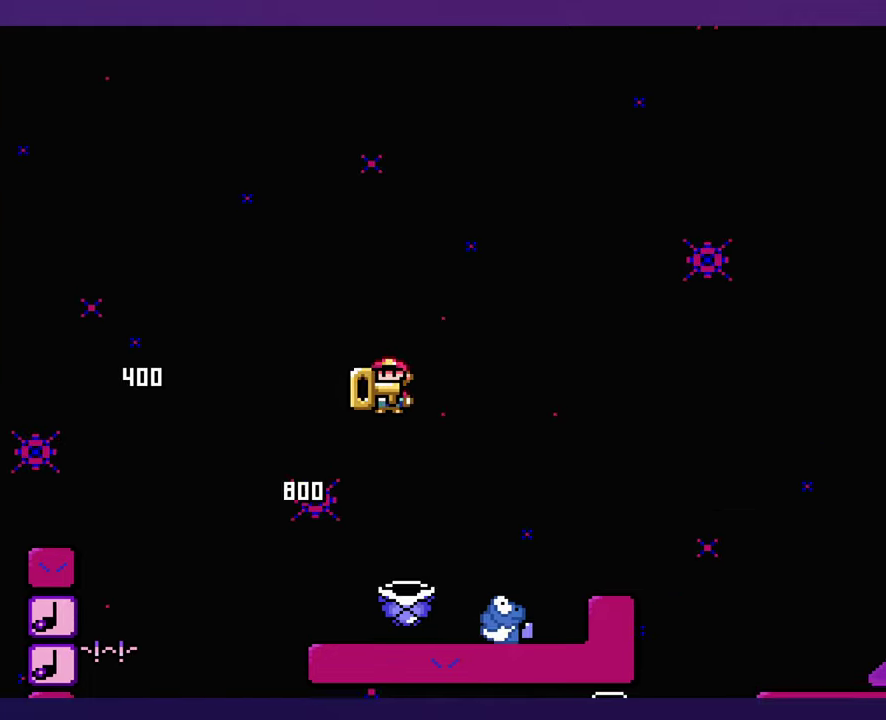
{"buttons": ["DPAD_RIGHT"], "events": [[317, "DPAD_RIGHT", "up"], [367, "DPAD_RIGHT", "down"]]}
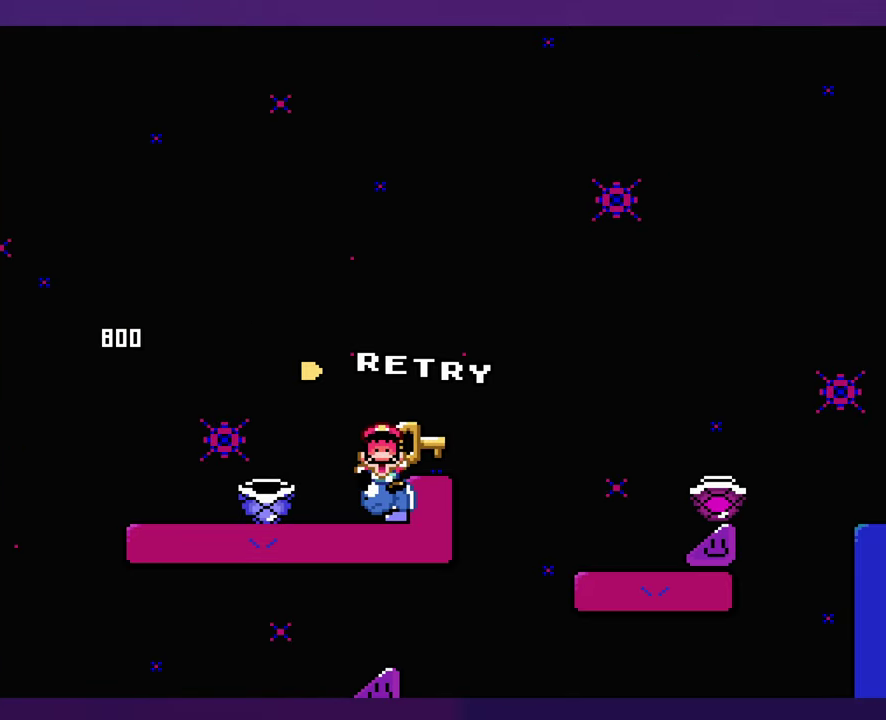
{"buttons": [], "events": [[283, "DPAD_RIGHT", "up"]]}
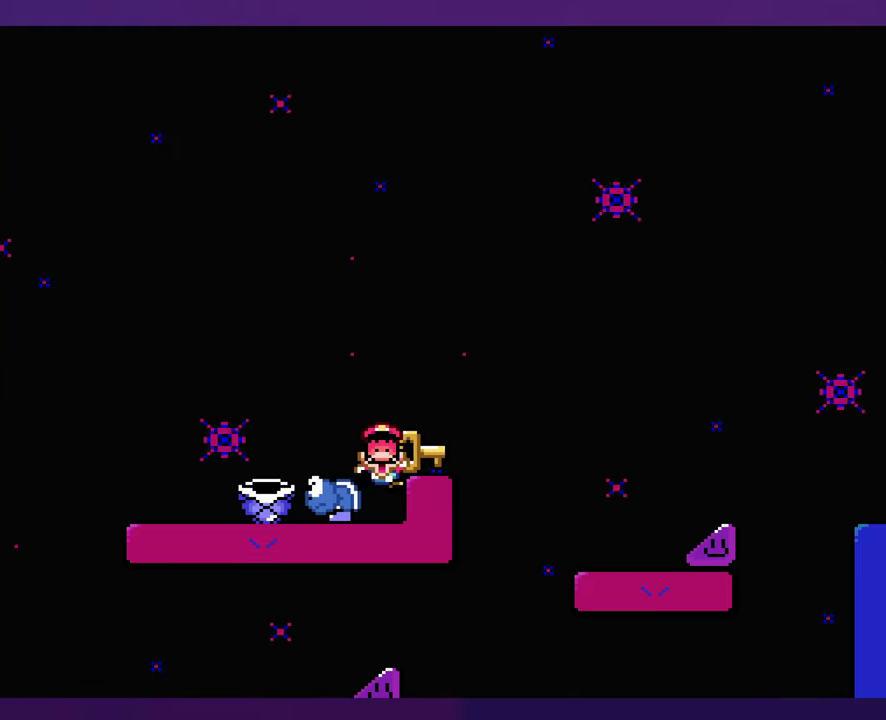
{"buttons": [], "events": []}
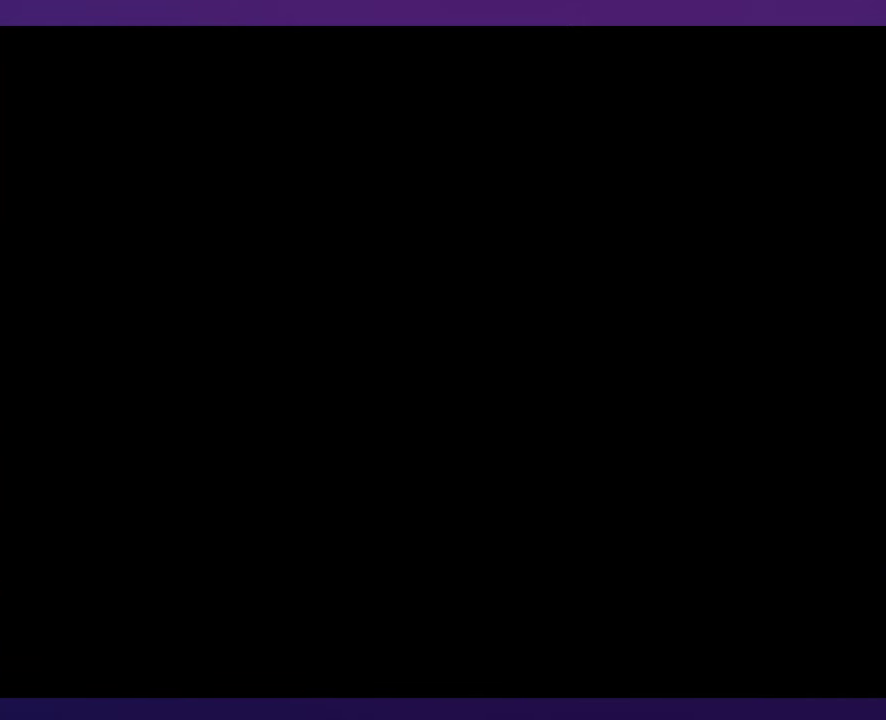
{"buttons": ["DPAD_RIGHT"], "events": [[333, "DPAD_RIGHT", "down"]]}
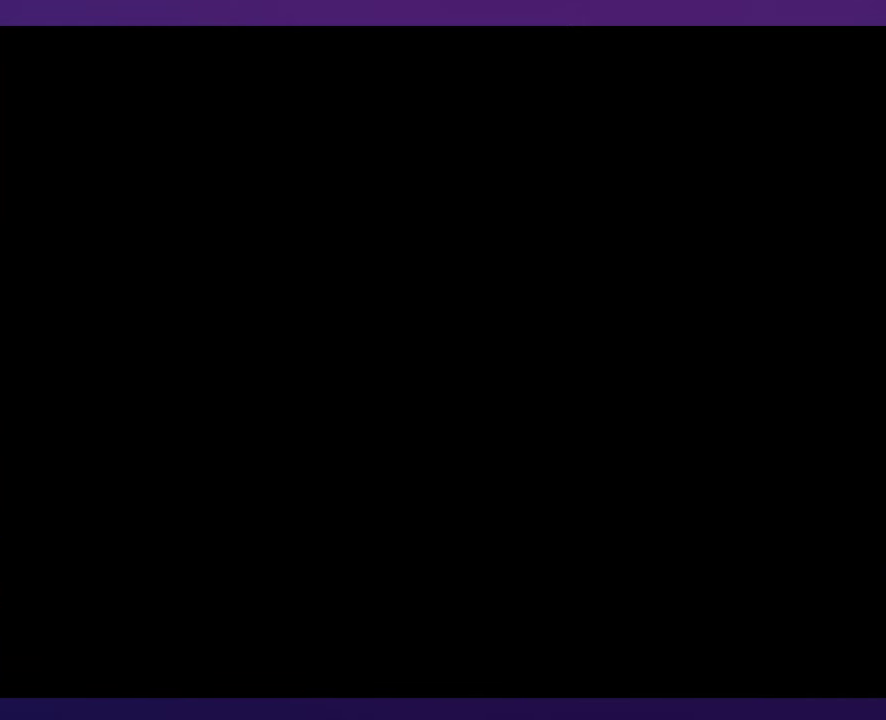
{"buttons": ["DPAD_RIGHT"], "events": []}
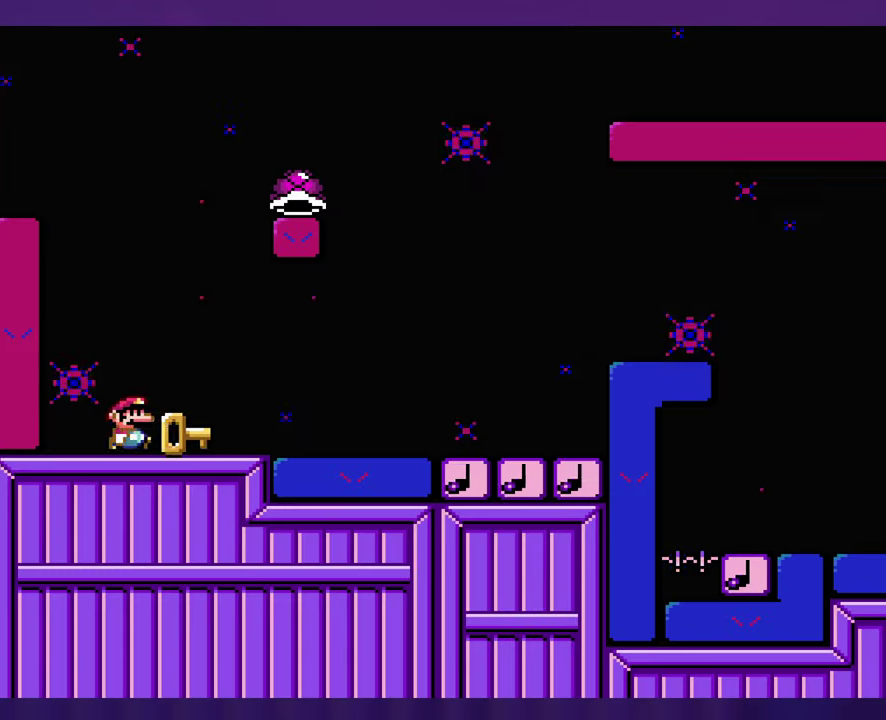
{"buttons": ["DPAD_RIGHT"], "events": []}
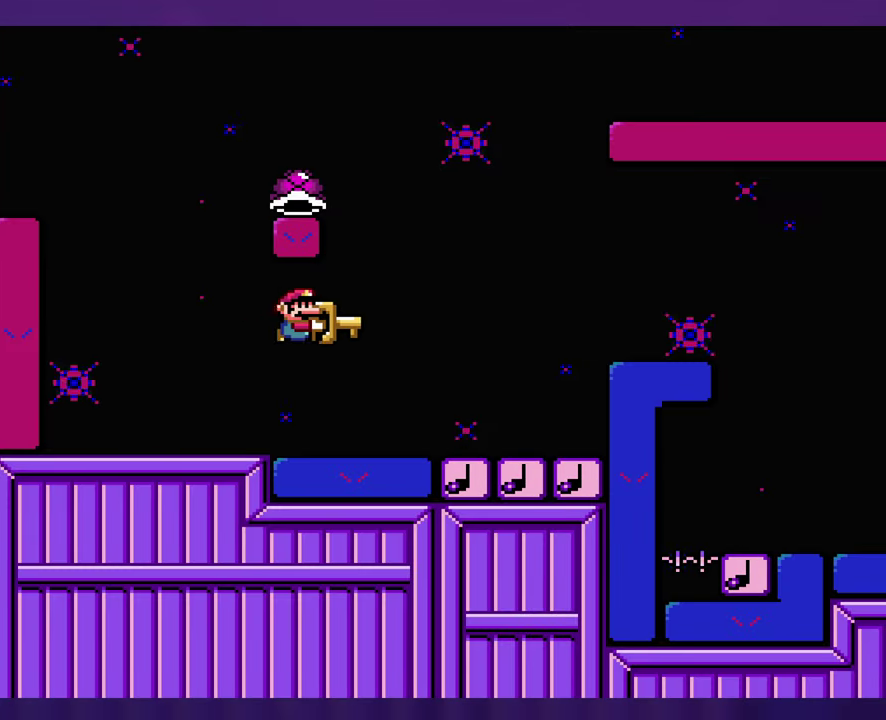
{"buttons": [], "events": [[300, "DPAD_RIGHT", "up"]]}
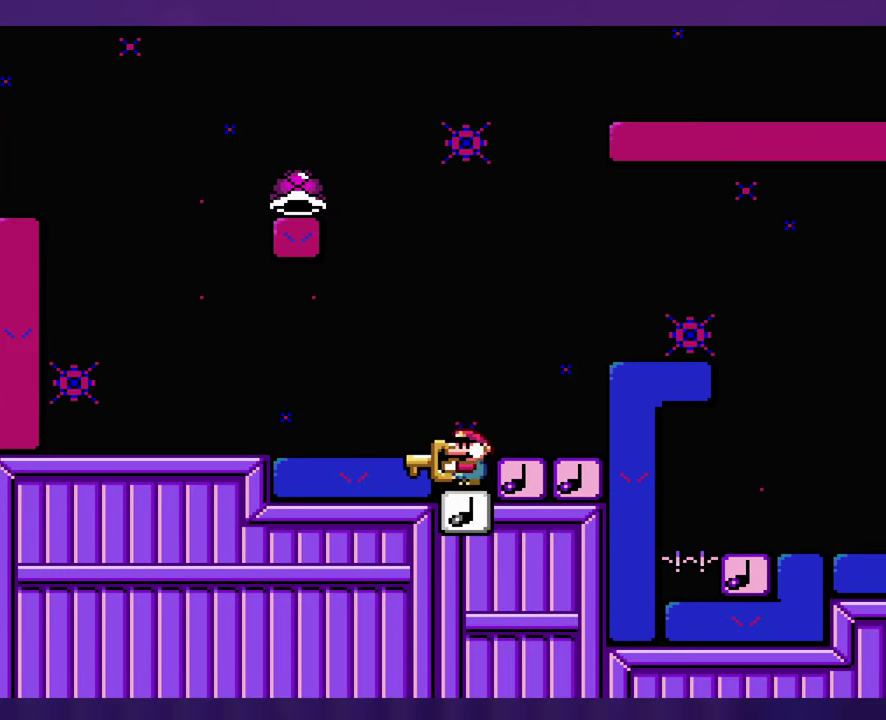
{"buttons": [], "events": []}
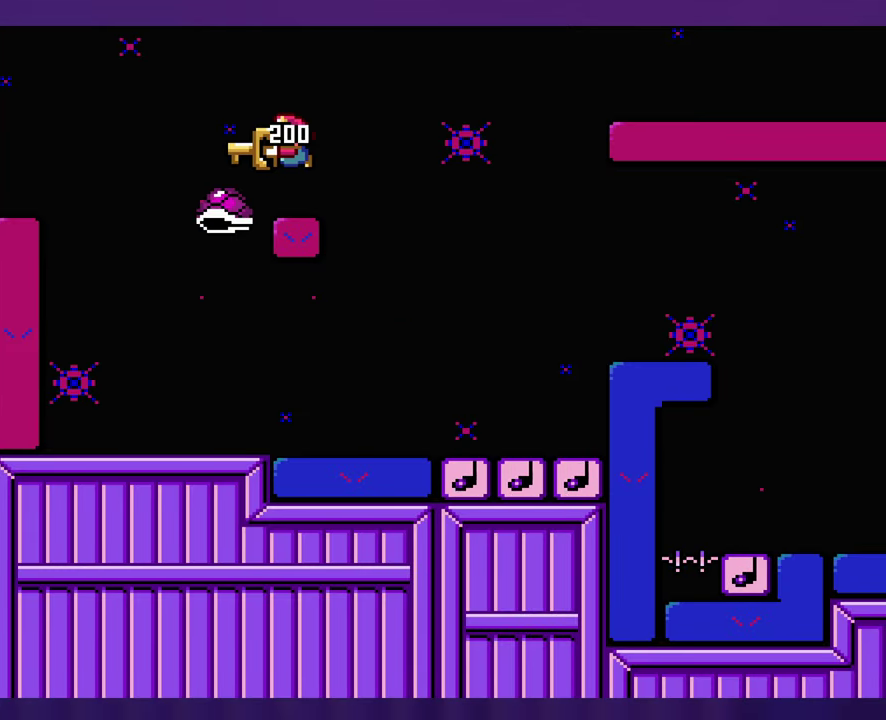
{"buttons": ["DPAD_RIGHT"], "events": [[267, "DPAD_RIGHT", "down"]]}
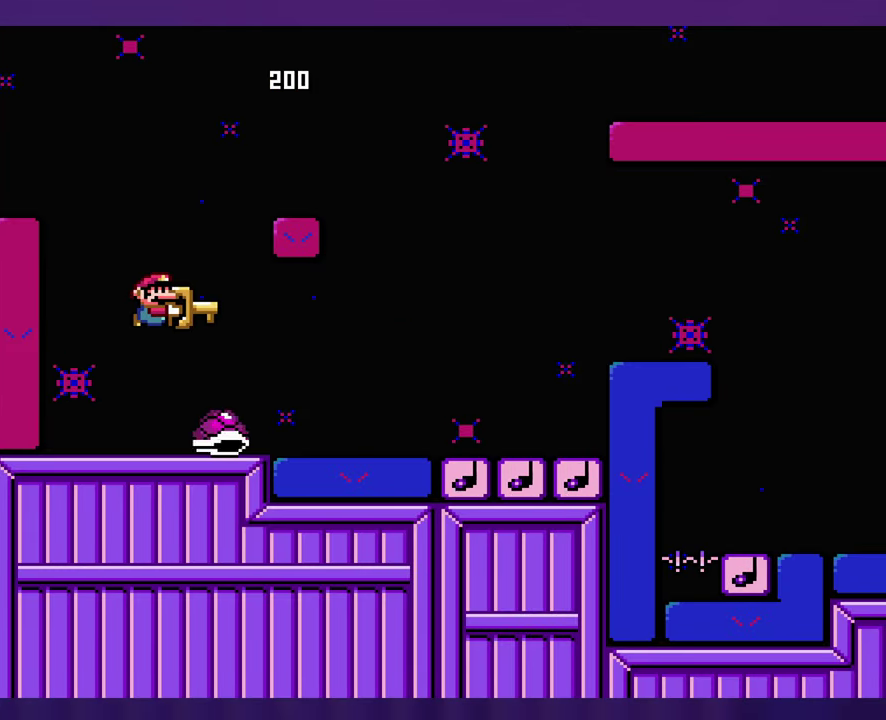
{"buttons": ["DPAD_RIGHT"], "events": []}
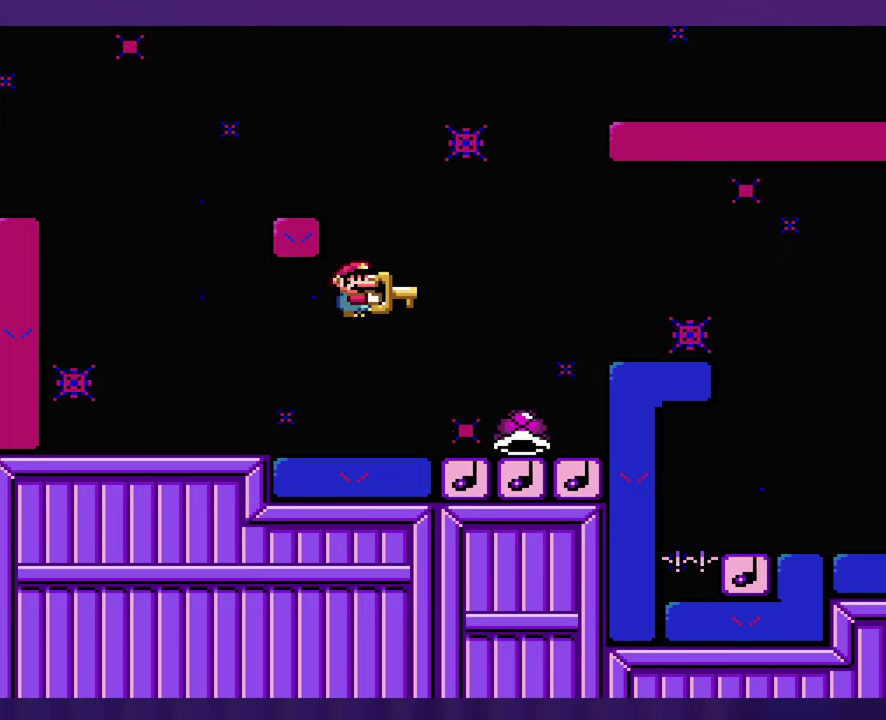
{"buttons": [], "events": [[284, "DPAD_RIGHT", "up"]]}
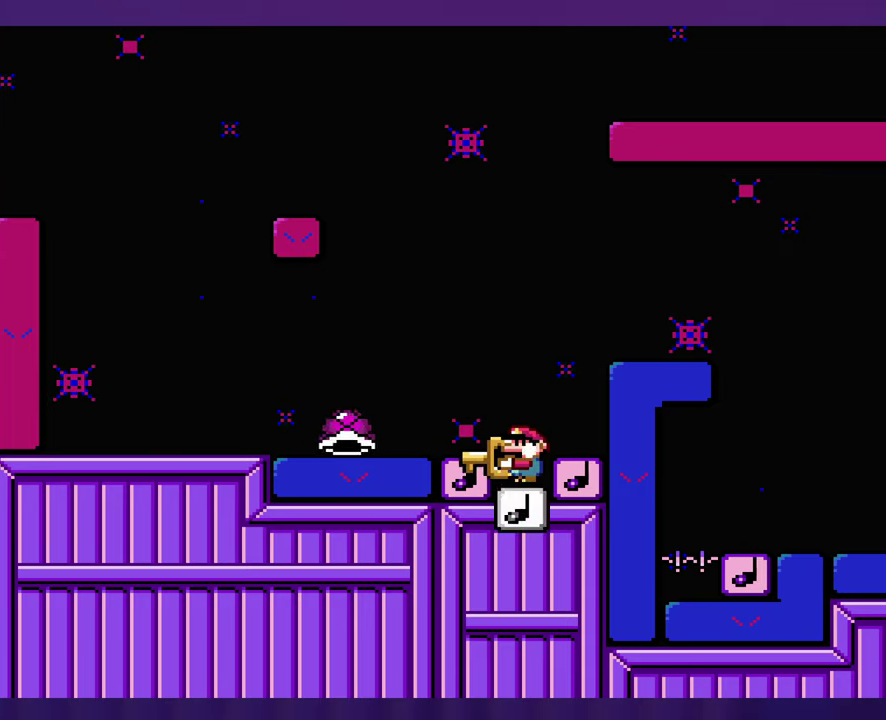
{"buttons": [], "events": []}
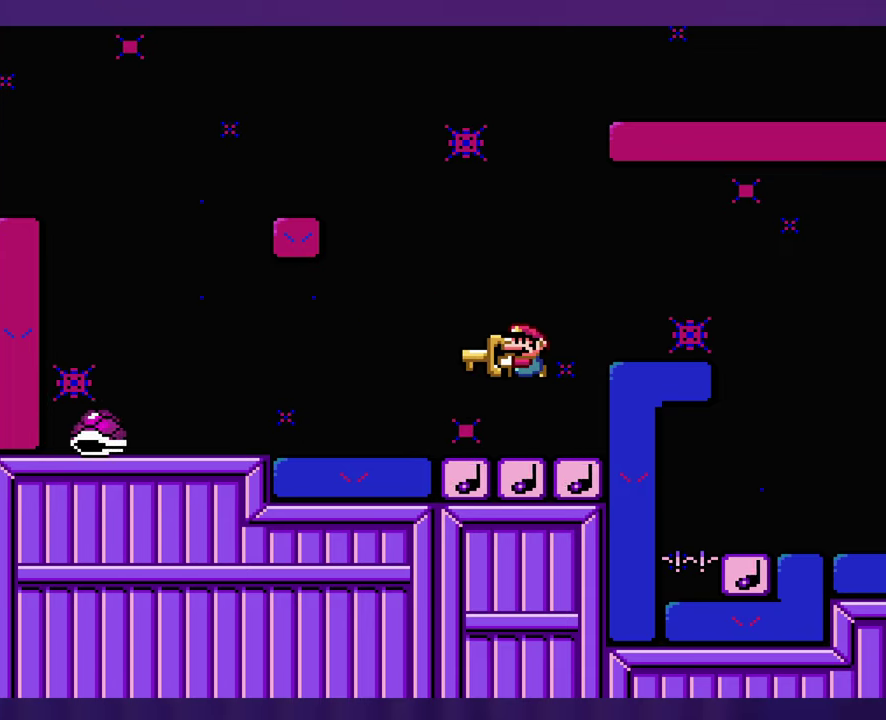
{"buttons": ["DPAD_RIGHT"], "events": [[467, "DPAD_RIGHT", "down"]]}
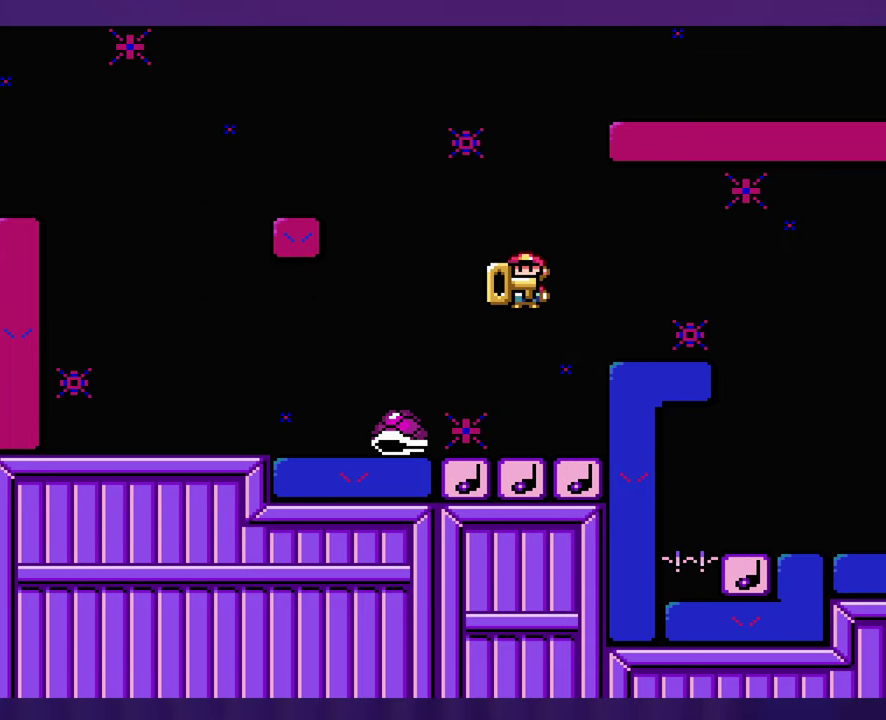
{"buttons": ["DPAD_RIGHT"], "events": [[84, "DPAD_RIGHT", "up"], [484, "DPAD_RIGHT", "down"]]}
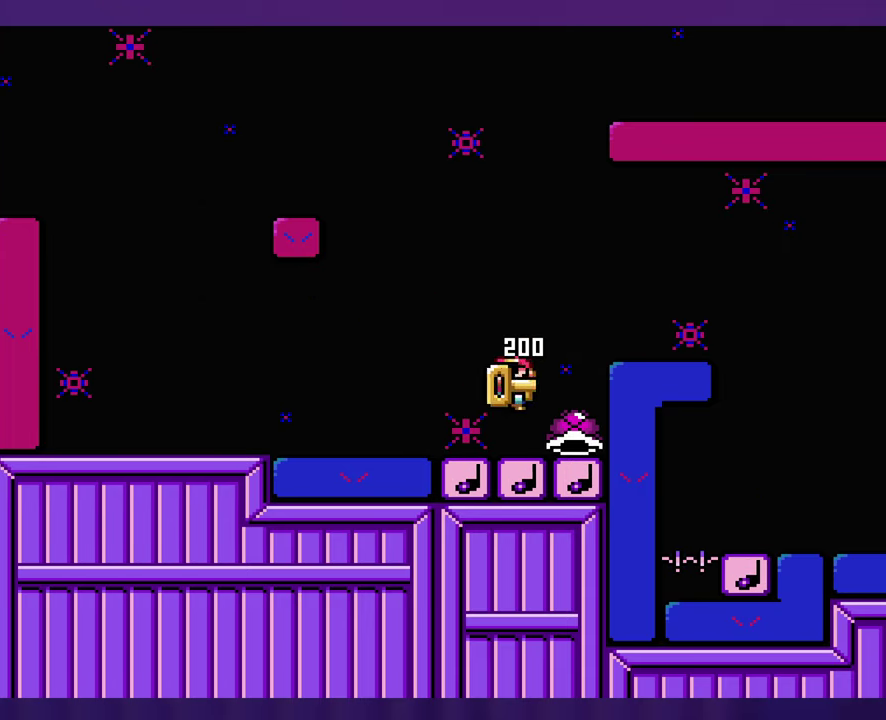
{"buttons": ["DPAD_RIGHT"], "events": []}
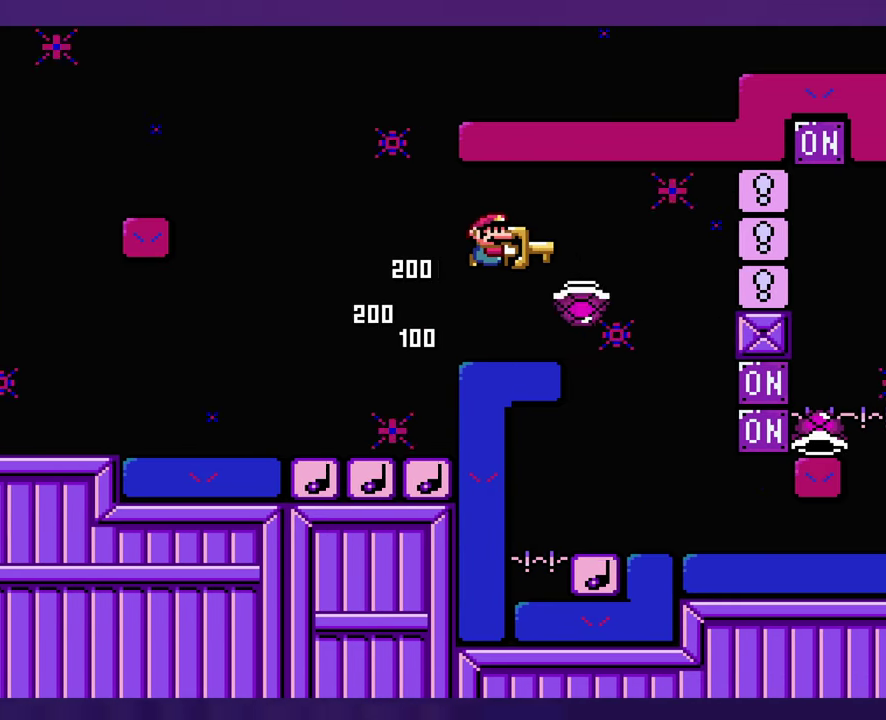
{"buttons": [], "events": [[400, "DPAD_RIGHT", "up"]]}
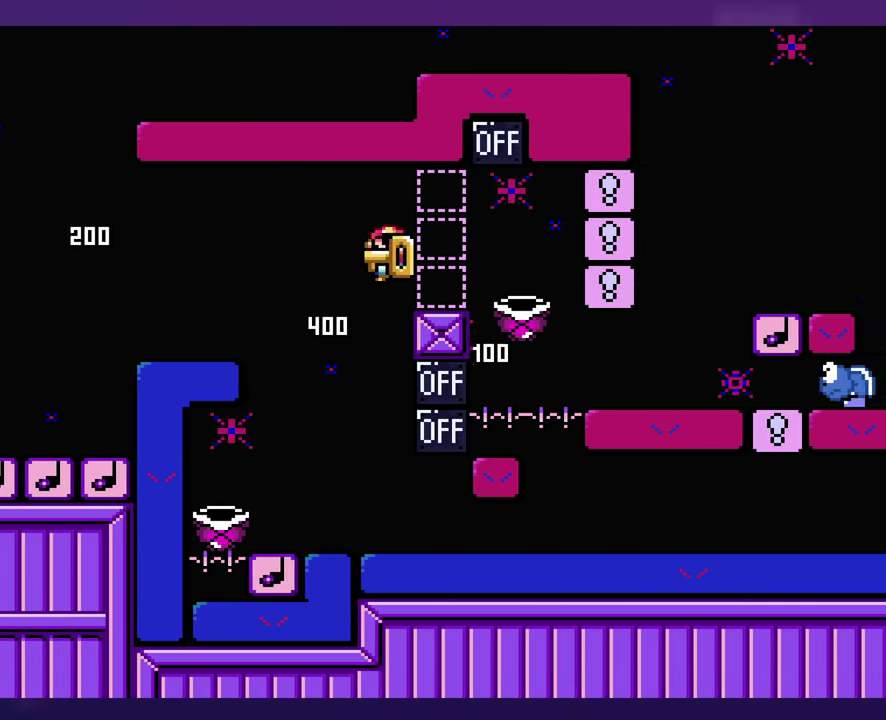
{"buttons": ["DPAD_RIGHT"], "events": [[500, "DPAD_RIGHT", "down"]]}
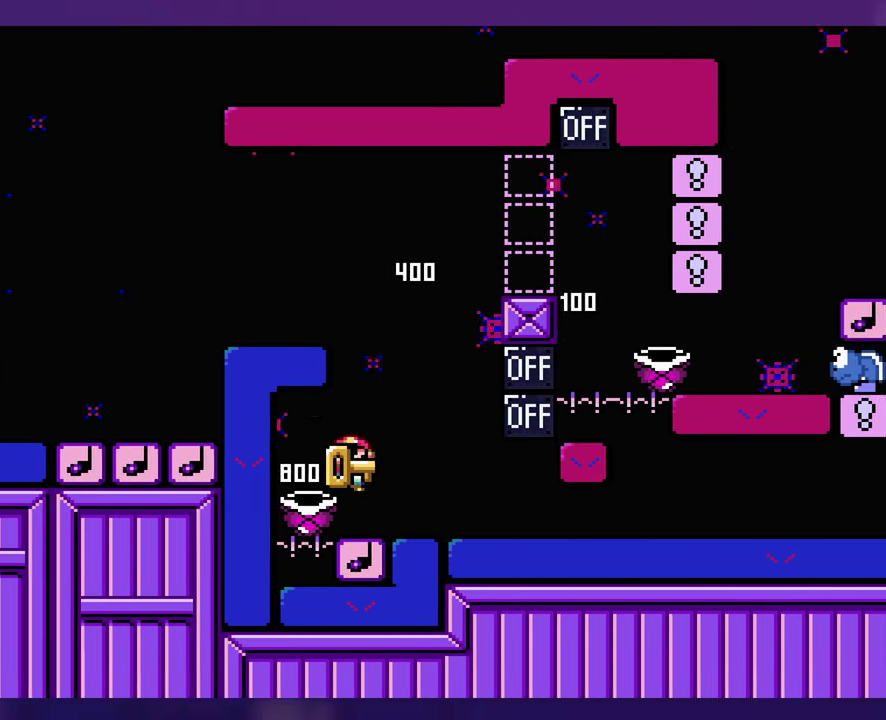
{"buttons": ["DPAD_RIGHT"], "events": []}
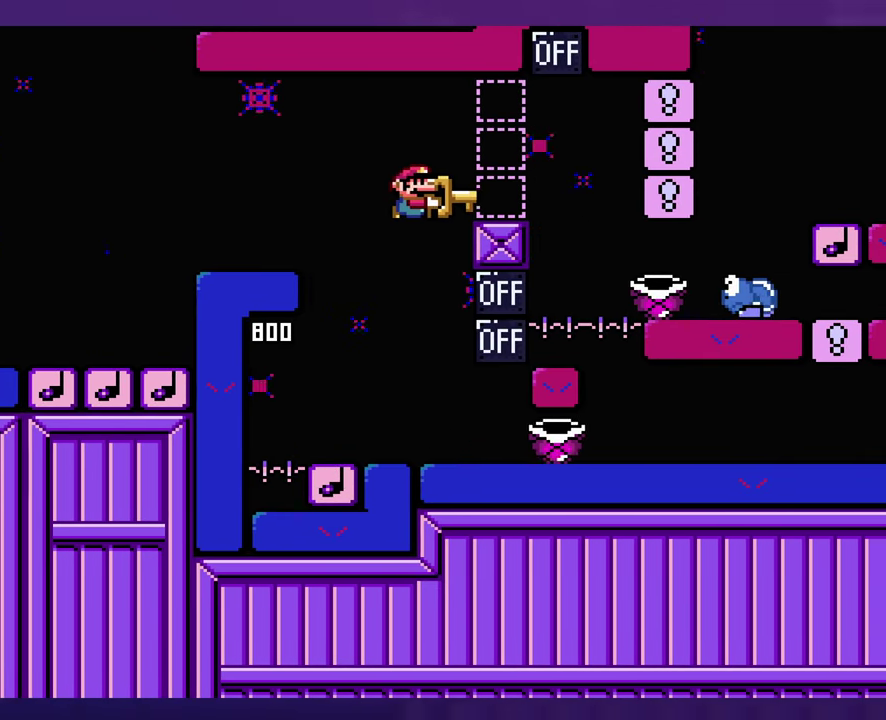
{"buttons": ["DPAD_RIGHT"], "events": [[117, "DPAD_RIGHT", "up"], [267, "DPAD_RIGHT", "down"]]}
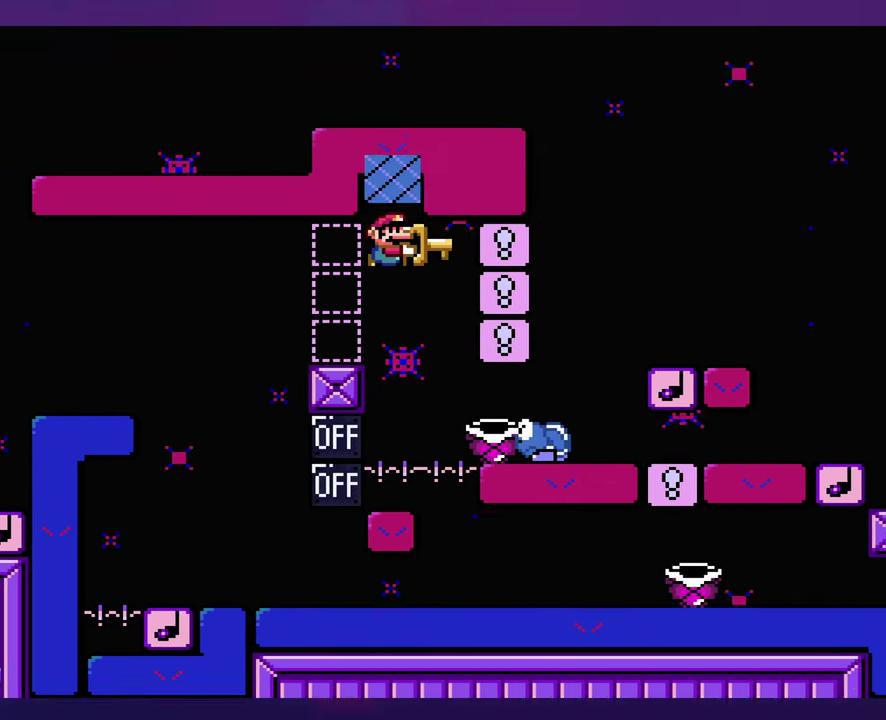
{"buttons": ["DPAD_RIGHT"], "events": []}
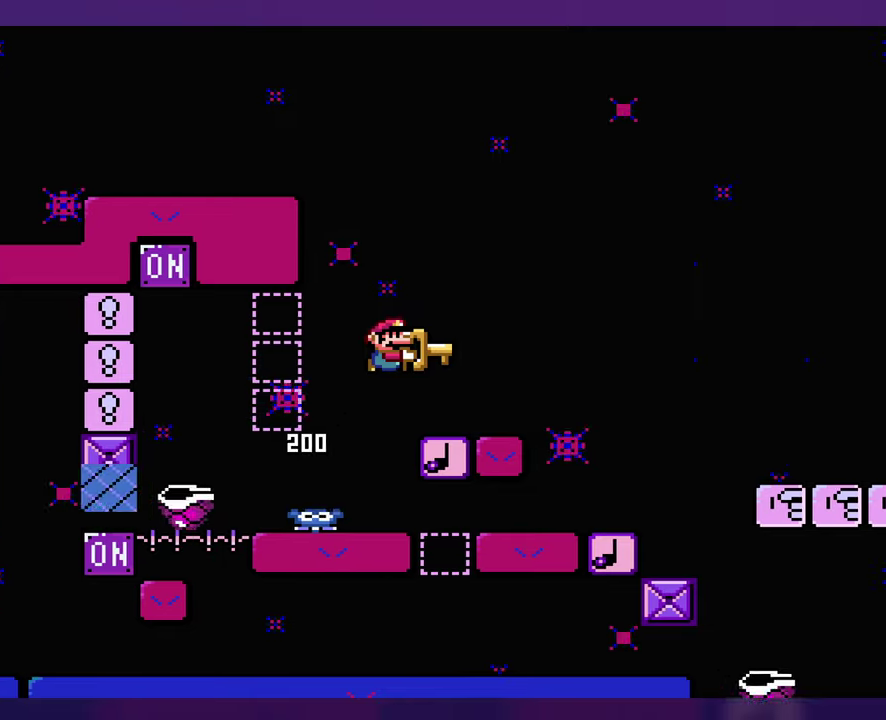
{"buttons": ["DPAD_UP"]}